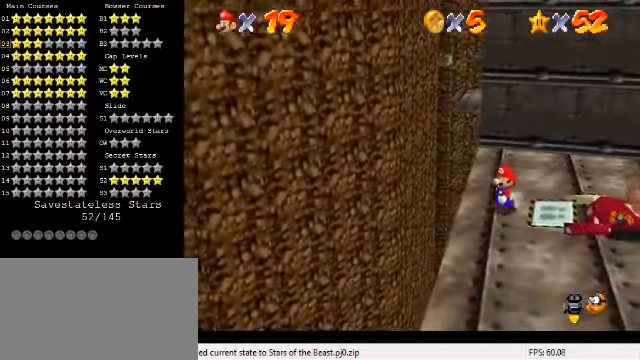
Gameplay with keyboard; each line is a JSON object with the keys held at the frame after it. "events" lists presses ("down") and releases ("up") of "a", "c", "ctrl", "d", "down", "left", "return", "right", "s", "shift", "up", "w", "x" and "y" between this image and that frame as [ms after this image, input, new state], when the widget could be followed in between. No other keys are recorded. Mouse input is not recorded.
{"keys": ["shift", "up"], "events": [[333, "up", "down"], [466, "shift", "down"]]}
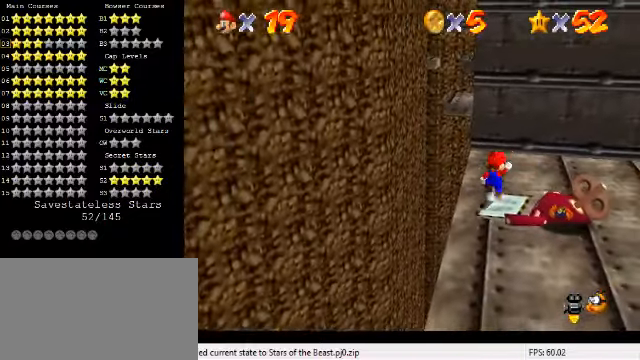
{"keys": ["left", "up"], "events": [[33, "left", "down"], [66, "shift", "up"]]}
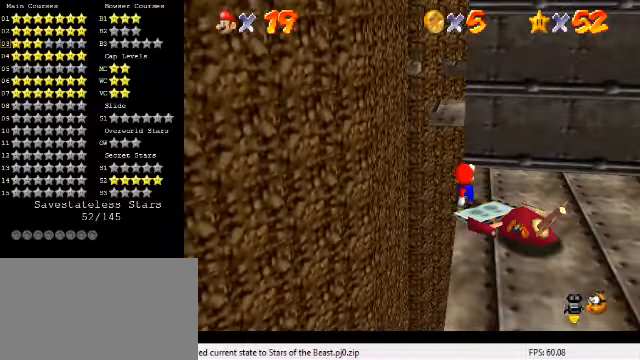
{"keys": ["a", "left", "s", "shift", "up"], "events": [[33, "shift", "down"], [366, "a", "down"], [366, "s", "down"]]}
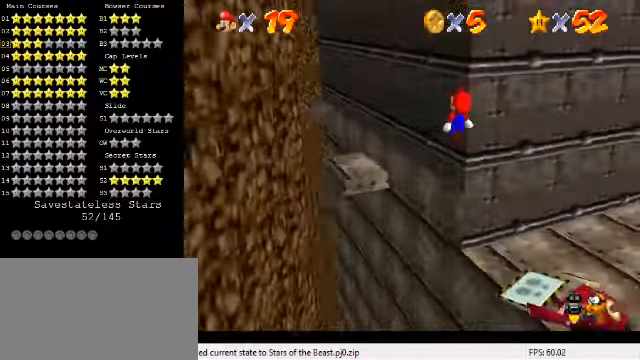
{"keys": ["ctrl", "left", "up"], "events": [[33, "a", "up"], [33, "s", "up"], [66, "up", "up"], [100, "left", "up"], [100, "right", "down"], [133, "down", "down"], [267, "down", "up"], [267, "right", "up"], [267, "shift", "up"], [300, "left", "down"], [334, "ctrl", "down"], [334, "up", "down"]]}
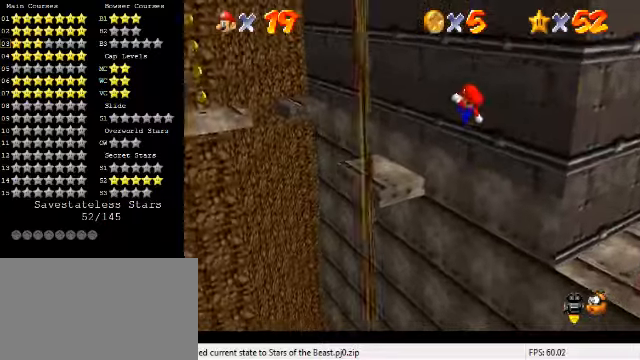
{"keys": ["left", "shift", "up"], "events": [[134, "ctrl", "up"], [467, "shift", "down"]]}
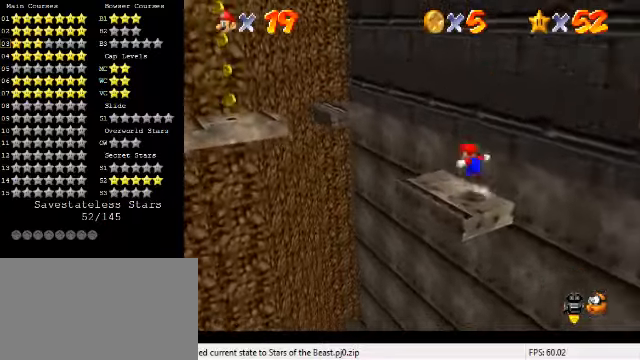
{"keys": ["right", "shift"], "events": [[434, "up", "up"], [467, "right", "down"], [500, "left", "up"]]}
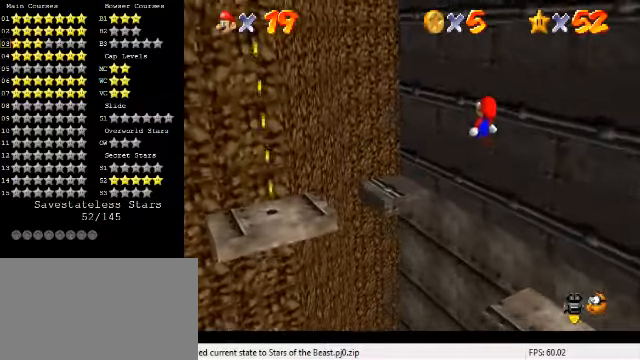
{"keys": ["left", "up"], "events": [[34, "down", "down"], [167, "shift", "up"], [234, "down", "up"], [267, "right", "up"], [300, "ctrl", "down"], [400, "left", "down"], [400, "up", "down"], [434, "ctrl", "up"]]}
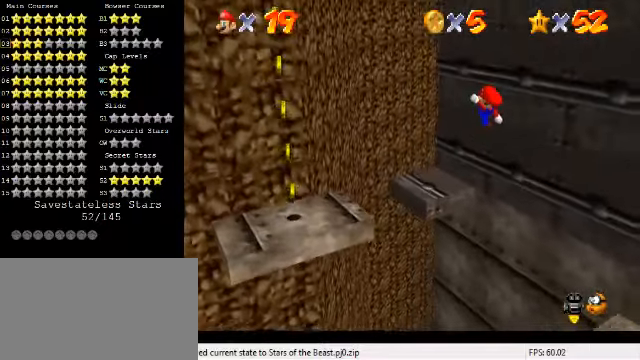
{"keys": [], "events": [[134, "left", "up"], [234, "right", "down"], [234, "up", "up"], [367, "right", "up"]]}
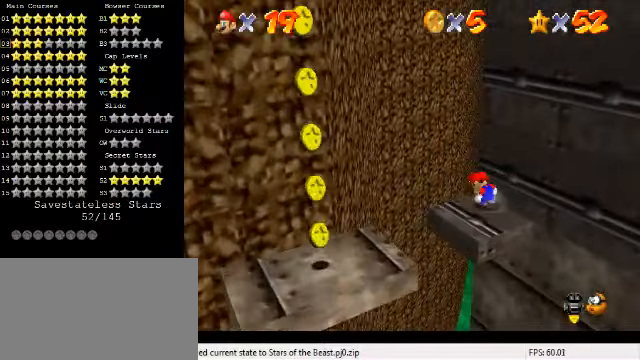
{"keys": [], "events": [[134, "d", "down"], [234, "d", "up"], [300, "w", "down"], [467, "w", "up"]]}
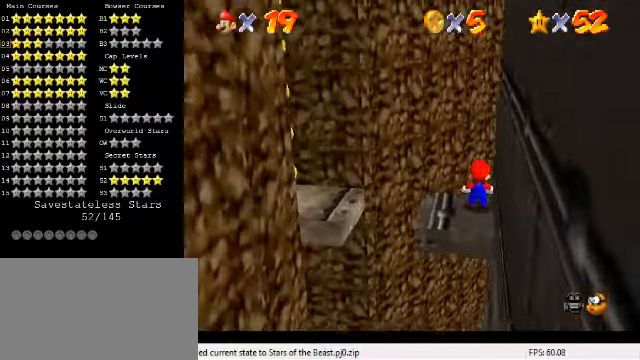
{"keys": ["left", "shift"], "events": [[100, "left", "down"], [267, "shift", "down"]]}
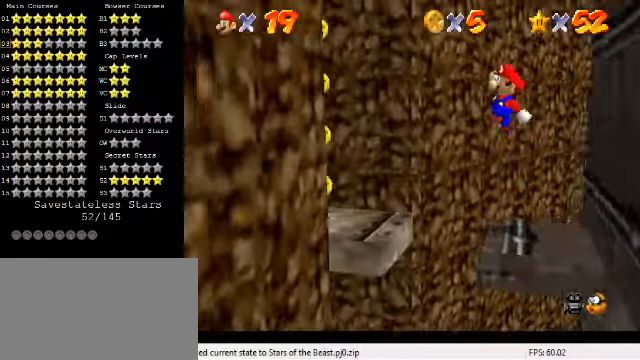
{"keys": [], "events": [[200, "right", "down"], [234, "left", "up"], [300, "shift", "up"], [367, "ctrl", "down"], [467, "ctrl", "up"], [500, "right", "up"]]}
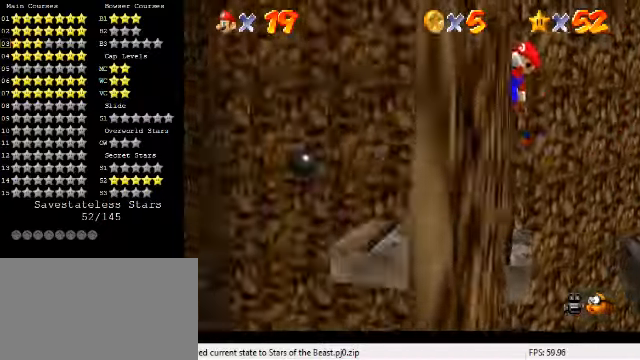
{"keys": [], "events": [[67, "a", "down"], [67, "right", "down"], [67, "s", "down"], [200, "a", "up"], [200, "s", "up"], [300, "right", "up"]]}
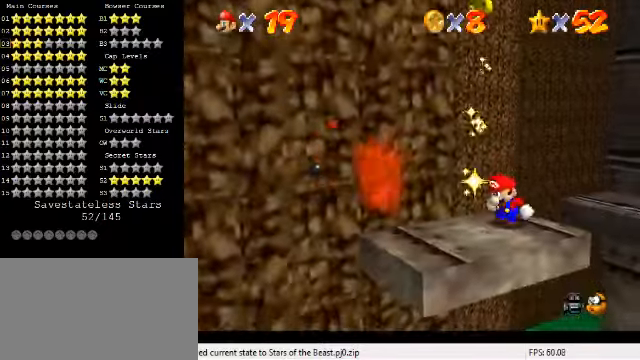
{"keys": [], "events": [[67, "shift", "down"], [267, "left", "down"], [334, "down", "down"], [467, "down", "up"], [467, "shift", "up"], [500, "left", "up"]]}
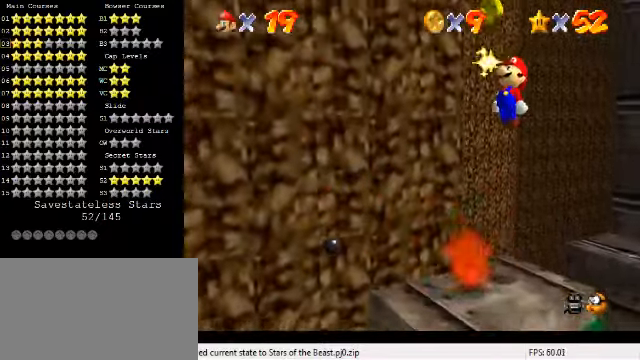
{"keys": ["d", "left"], "events": [[134, "ctrl", "down"], [267, "ctrl", "up"], [400, "d", "down"], [500, "left", "down"]]}
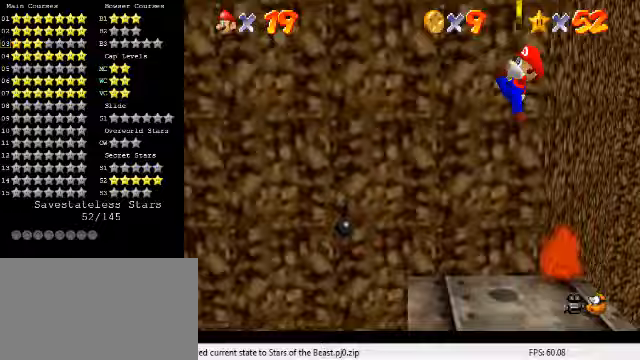
{"keys": ["s"], "events": [[33, "d", "up"], [67, "left", "up"], [100, "d", "down"], [233, "d", "up"], [300, "d", "down"], [400, "s", "down"], [467, "d", "up"]]}
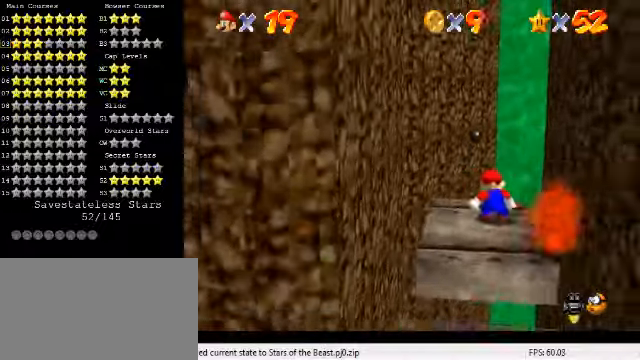
{"keys": [], "events": [[33, "s", "up"], [200, "w", "down"], [300, "up", "down"], [333, "w", "up"], [367, "up", "up"]]}
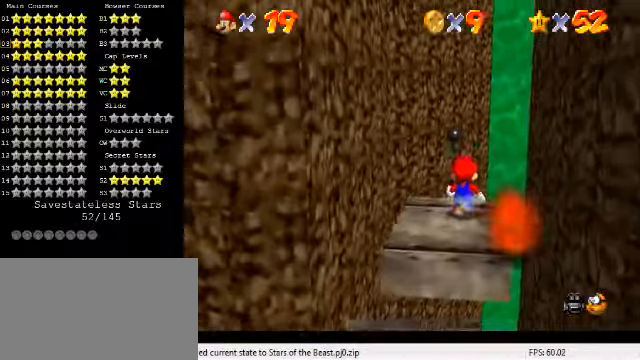
{"keys": [], "events": [[367, "left", "down"], [433, "left", "up"]]}
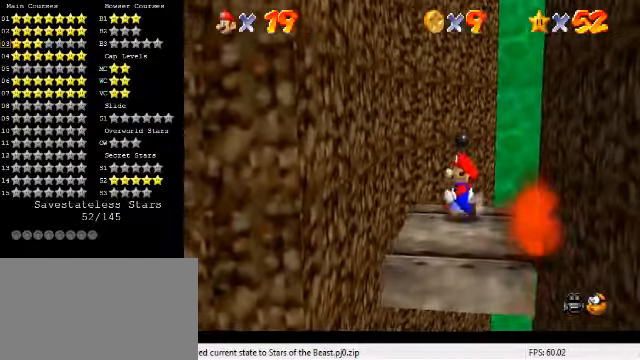
{"keys": ["left"], "events": [[33, "right", "down"], [33, "shift", "down"], [367, "right", "up"], [500, "left", "down"], [500, "shift", "up"]]}
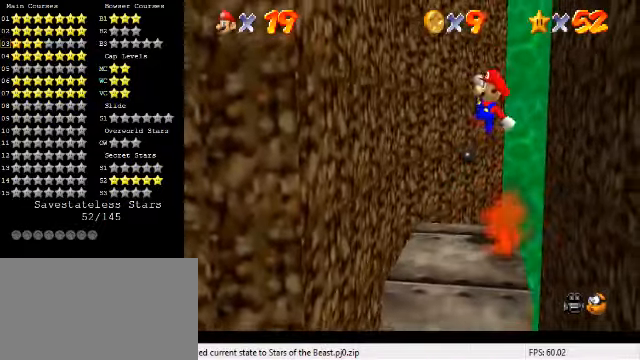
{"keys": ["left"], "events": [[133, "ctrl", "down"], [133, "left", "up"], [367, "ctrl", "up"], [367, "right", "down"], [400, "right", "up"], [500, "left", "down"]]}
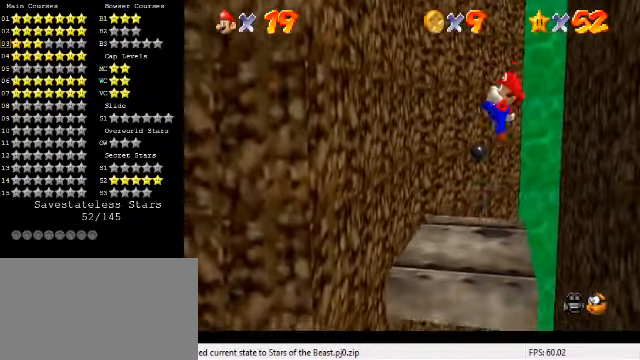
{"keys": [], "events": [[233, "left", "up"]]}
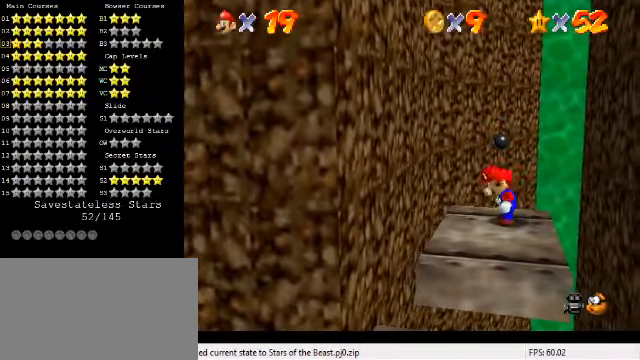
{"keys": ["left", "shift"], "events": [[300, "left", "down"], [500, "shift", "down"]]}
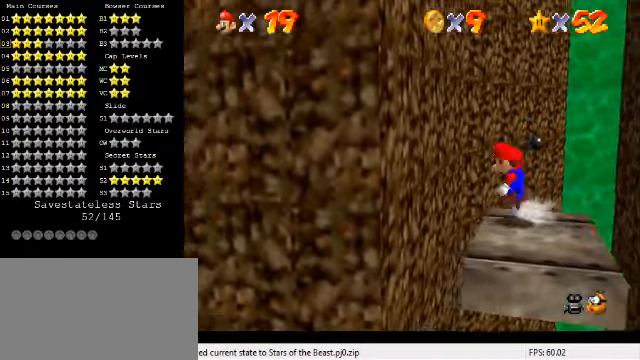
{"keys": ["right", "shift"], "events": [[367, "shift", "up"], [433, "right", "down"], [467, "left", "up"], [467, "shift", "down"]]}
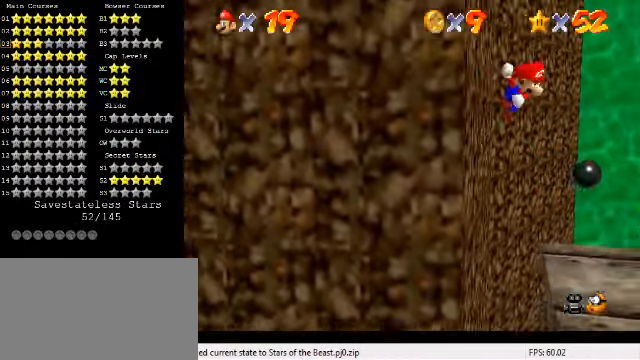
{"keys": ["right"], "events": [[500, "shift", "up"]]}
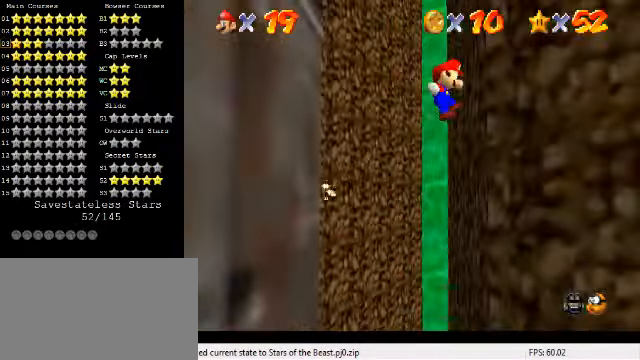
{"keys": ["left", "shift"], "events": [[133, "left", "down"], [133, "shift", "down"], [167, "right", "up"]]}
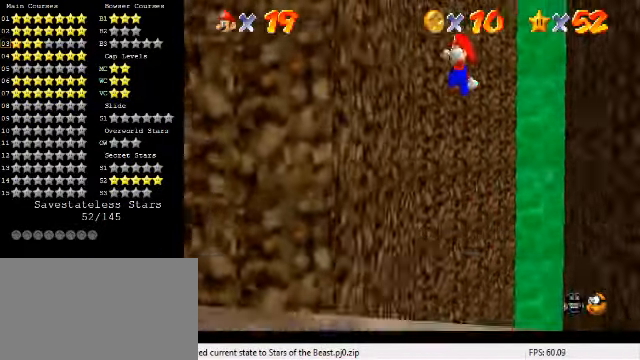
{"keys": ["right", "shift"], "events": [[133, "shift", "up"], [233, "right", "down"], [267, "left", "up"], [267, "shift", "down"]]}
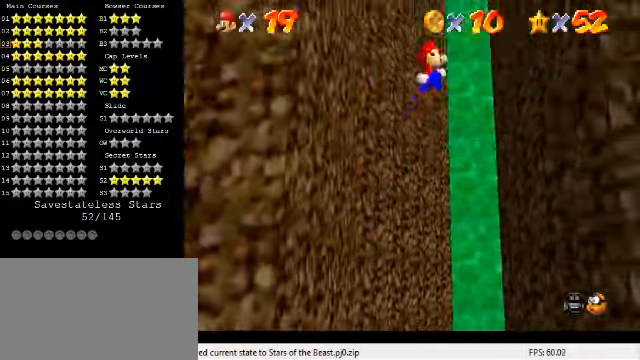
{"keys": ["left", "shift"], "events": [[266, "shift", "up"], [366, "shift", "down"], [400, "left", "down"], [400, "right", "up"]]}
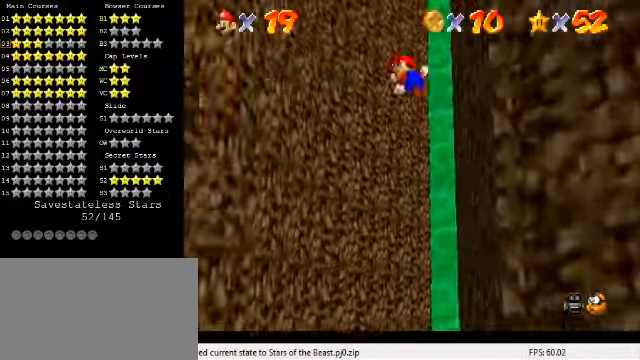
{"keys": ["right", "shift"], "events": [[400, "shift", "up"], [500, "left", "up"], [500, "right", "down"], [500, "shift", "down"]]}
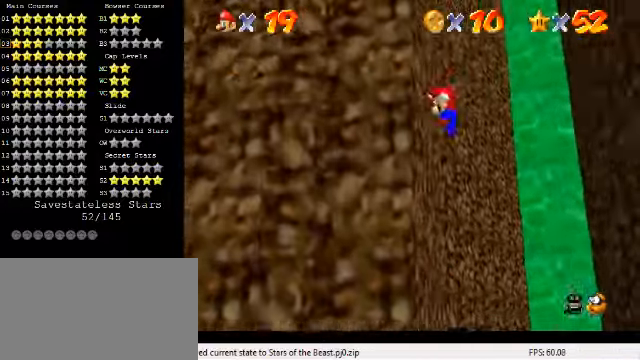
{"keys": ["right"], "events": [[500, "shift", "up"]]}
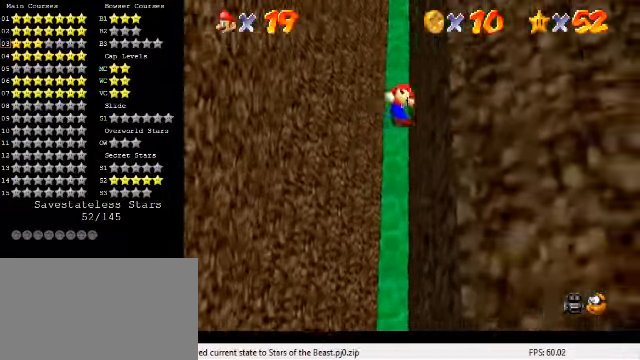
{"keys": ["left", "shift"], "events": [[133, "left", "down"], [133, "right", "up"], [133, "shift", "down"]]}
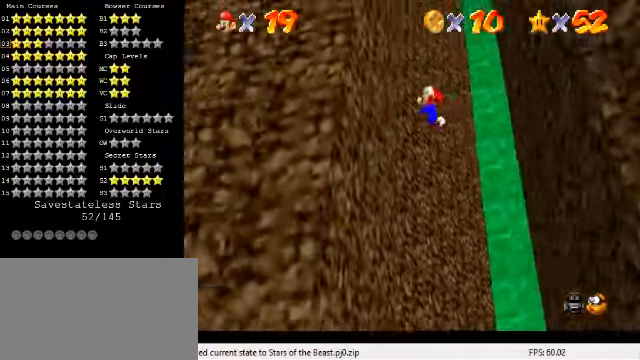
{"keys": ["right", "shift"], "events": [[133, "shift", "up"], [200, "right", "down"], [233, "left", "up"], [266, "shift", "down"]]}